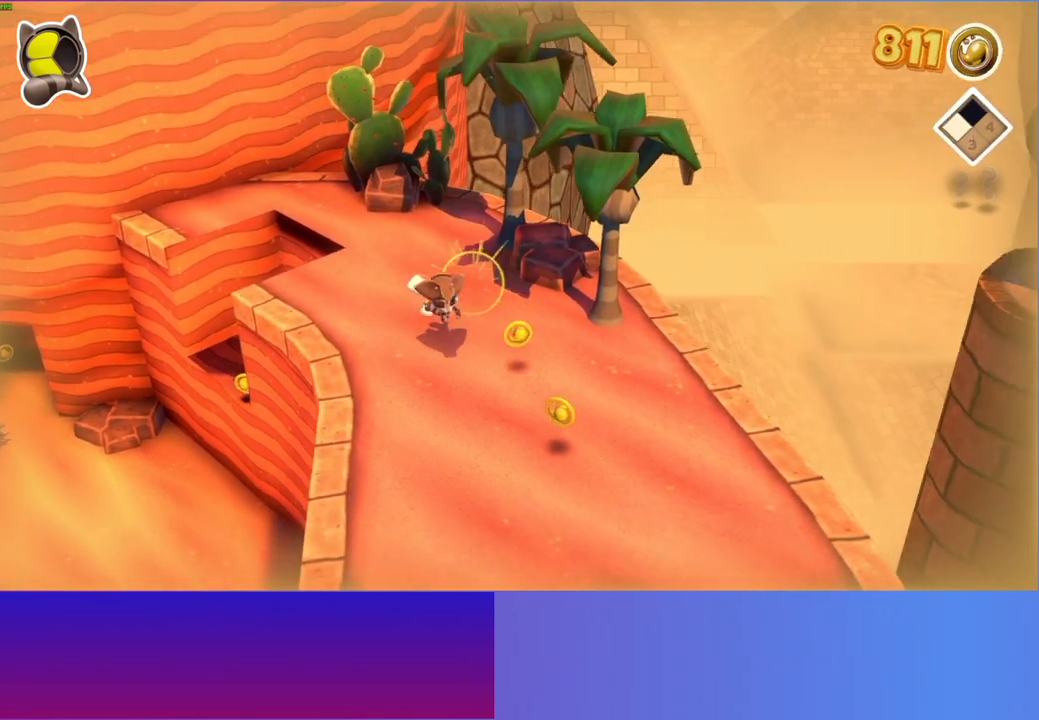
Gameplay with a controller (Xbox layout); each line is a JSON object with the inputs held at the frame after it. "events" lists button and stick changes between this image and that frame as [ms after this image, input, new state], when the widget could be followed in between. Not read: L3 R3.
{"buttons": [], "left_stick": "down", "right_stick": "center", "events": []}
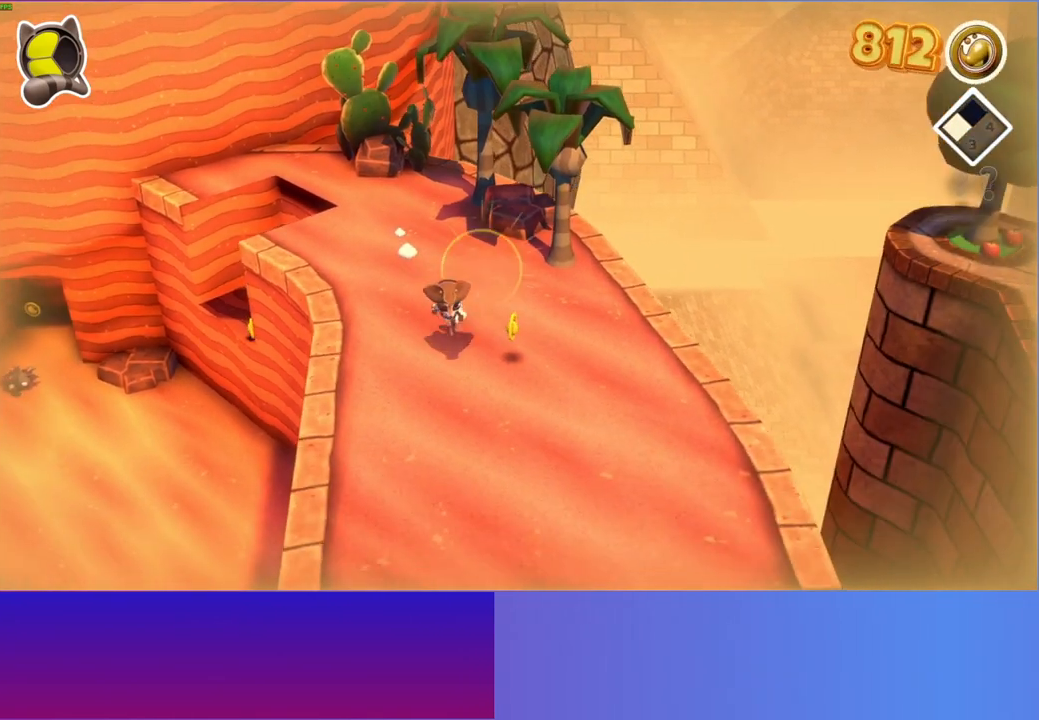
{"buttons": [], "left_stick": "down", "right_stick": "center", "events": []}
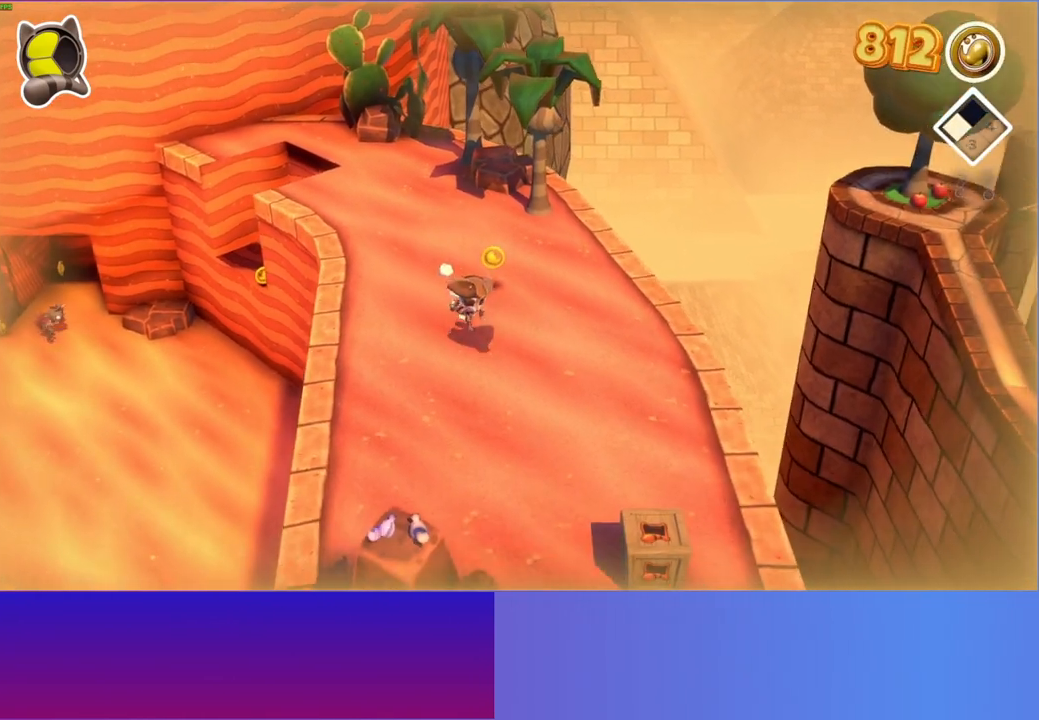
{"buttons": [], "left_stick": "down", "right_stick": "center", "events": [[67, "Y", "down"], [217, "Y", "up"]]}
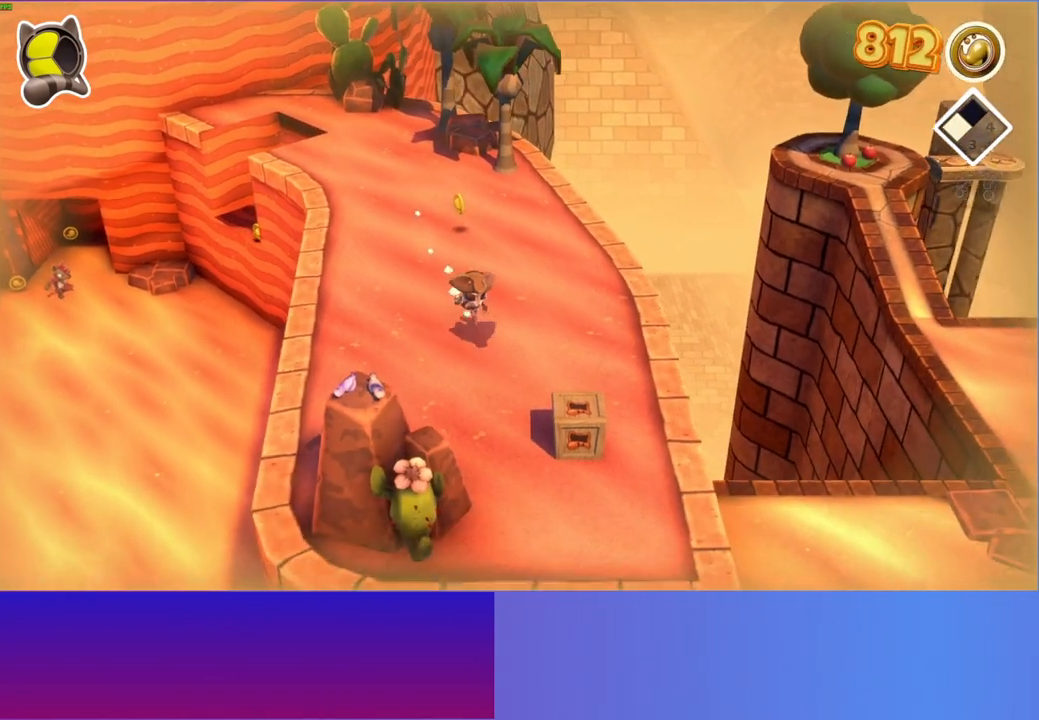
{"buttons": [], "left_stick": "down-right", "right_stick": "center", "events": [[183, "left_stick", "down-right"]]}
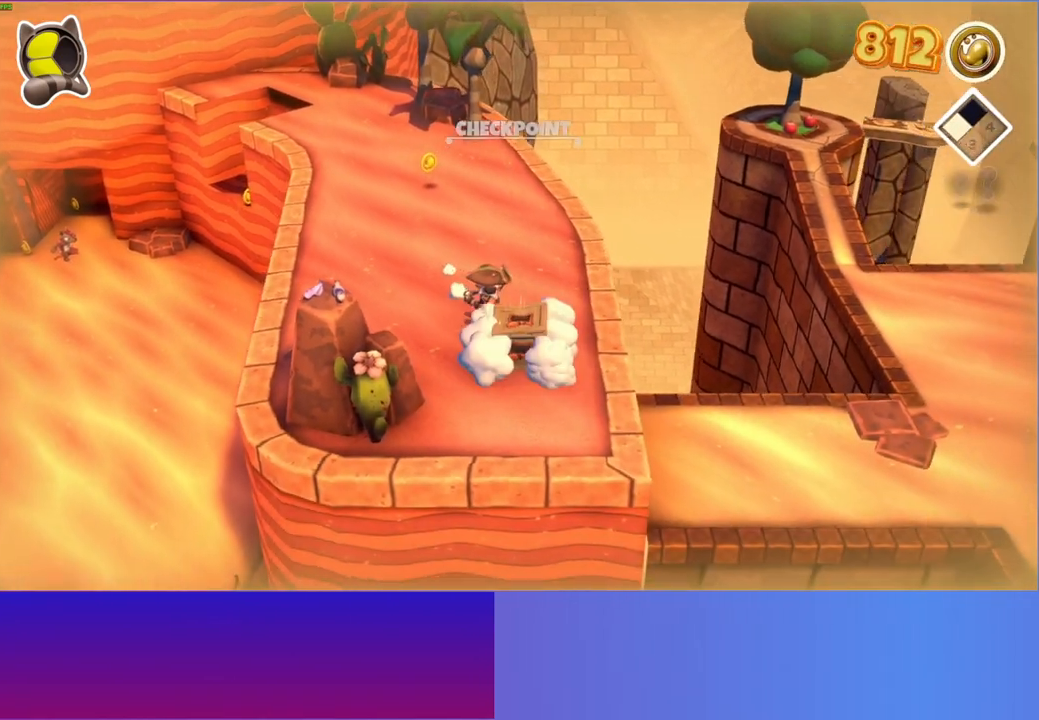
{"buttons": [], "left_stick": "right", "right_stick": "center", "events": [[500, "left_stick", "right"]]}
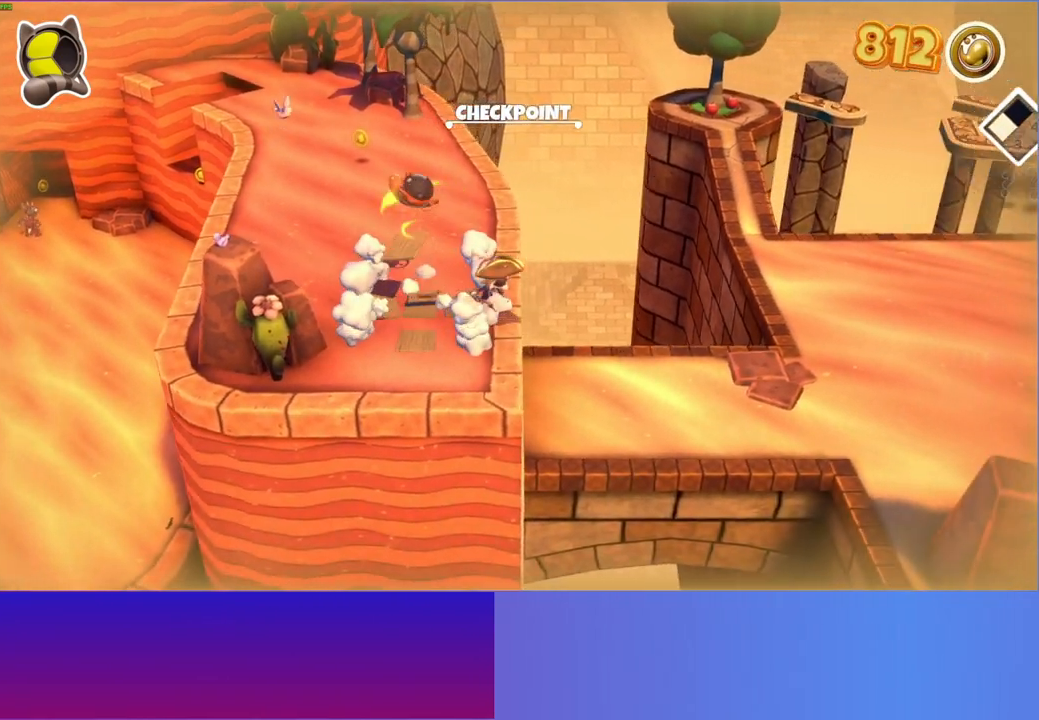
{"buttons": ["Y"], "left_stick": "right", "right_stick": "center", "events": [[433, "Y", "down"]]}
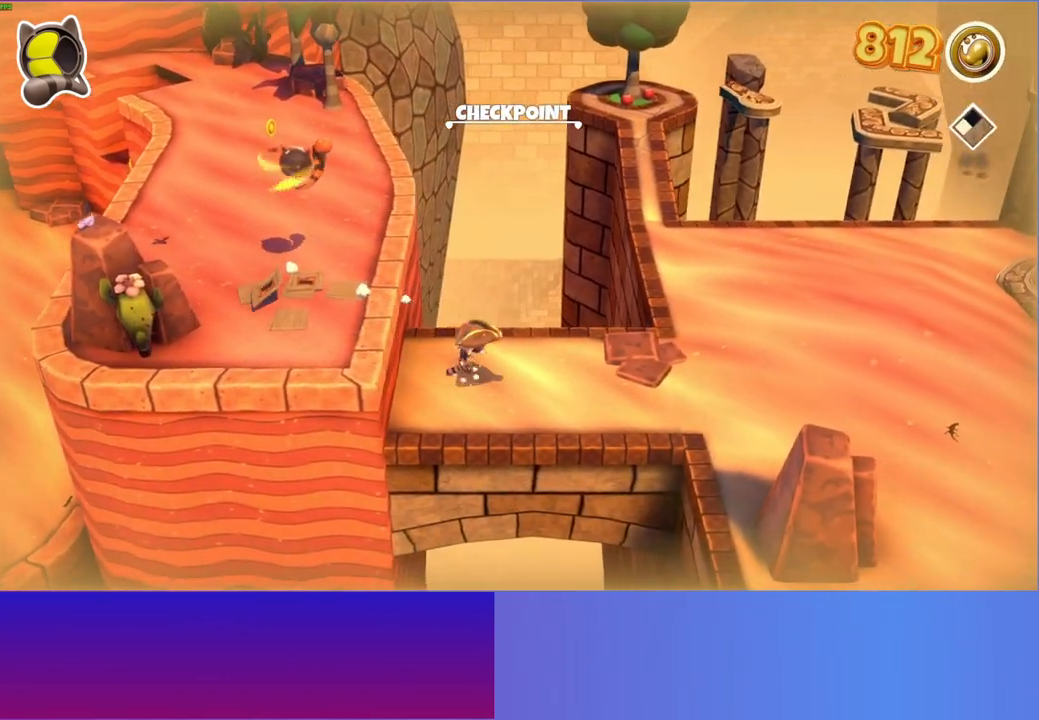
{"buttons": [], "left_stick": "right", "right_stick": "center", "events": [[83, "Y", "up"]]}
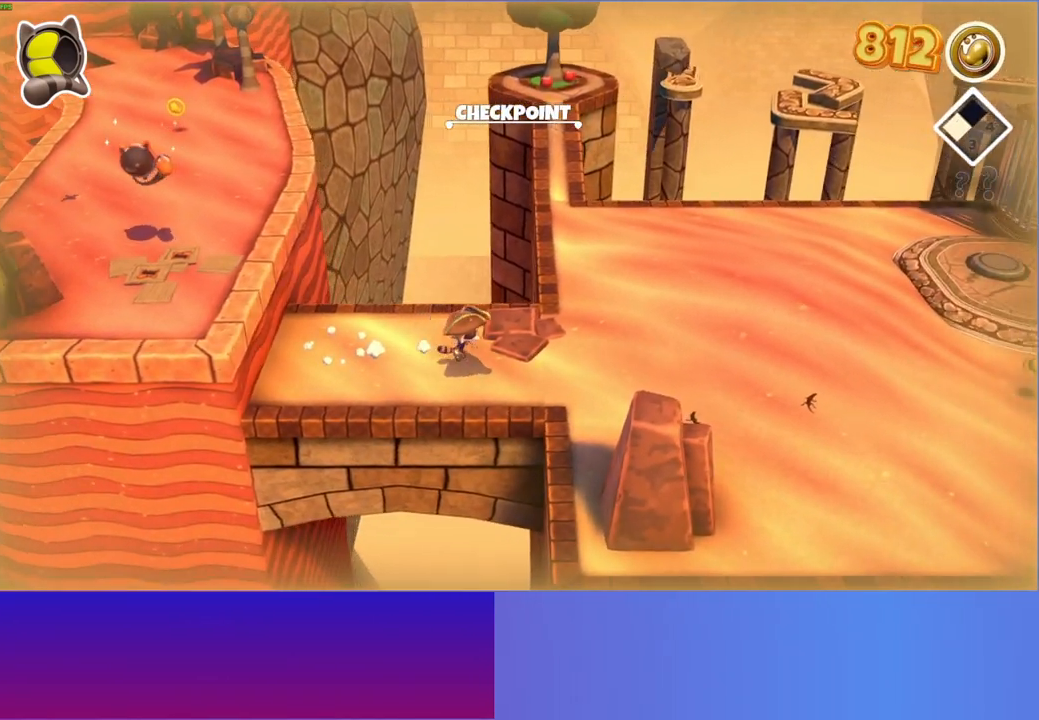
{"buttons": [], "left_stick": "right", "right_stick": "center", "events": []}
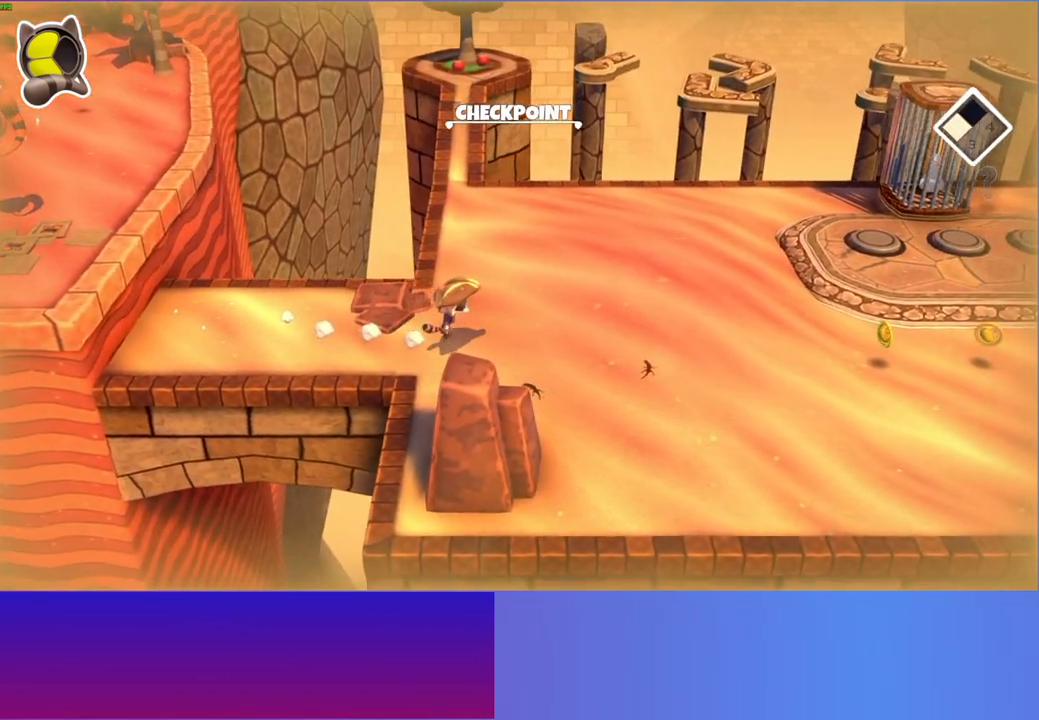
{"buttons": [], "left_stick": "right", "right_stick": "center", "events": []}
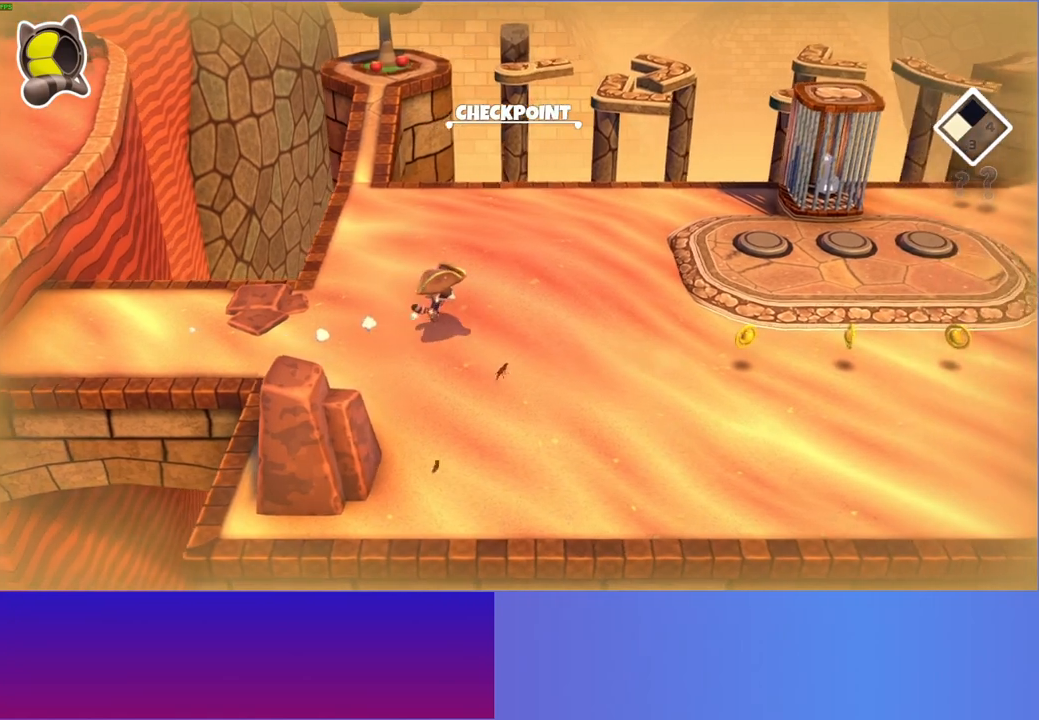
{"buttons": [], "left_stick": "right", "right_stick": "center", "events": [[100, "Y", "down"], [250, "Y", "up"]]}
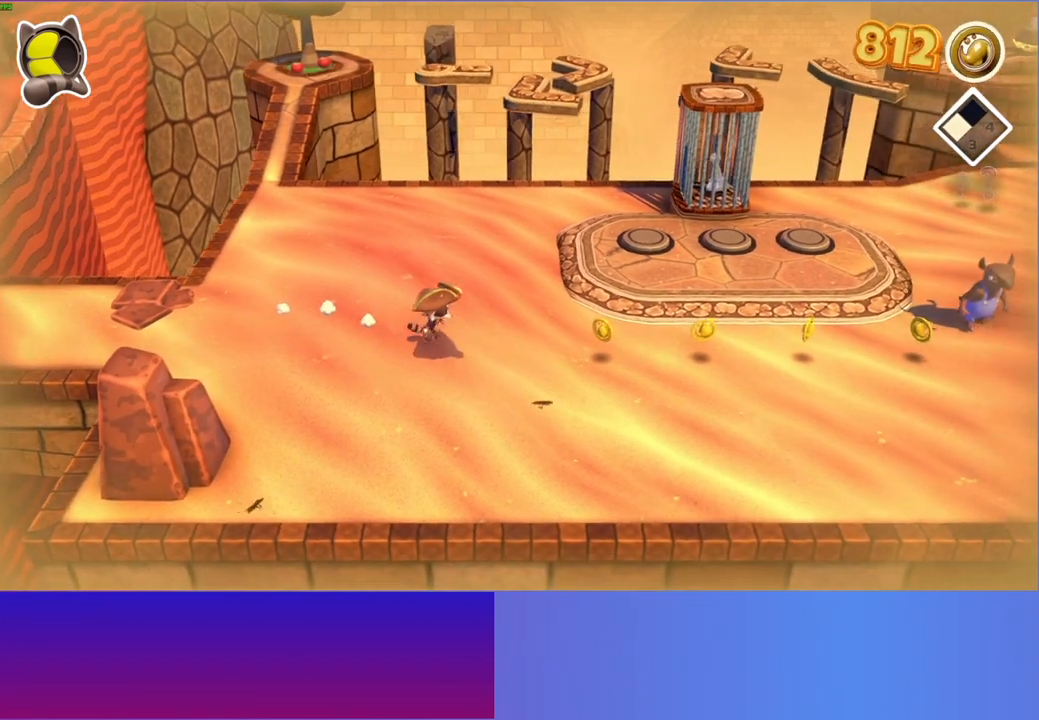
{"buttons": [], "left_stick": "right", "right_stick": "center", "events": []}
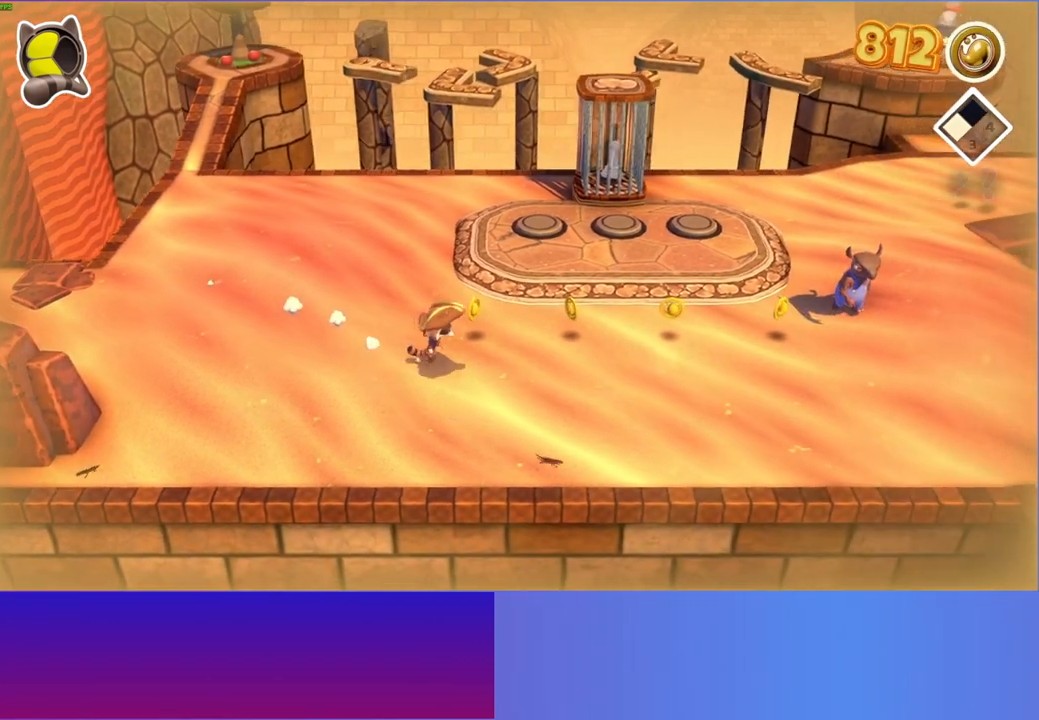
{"buttons": [], "left_stick": "up-right", "right_stick": "center", "events": [[467, "left_stick", "up-right"]]}
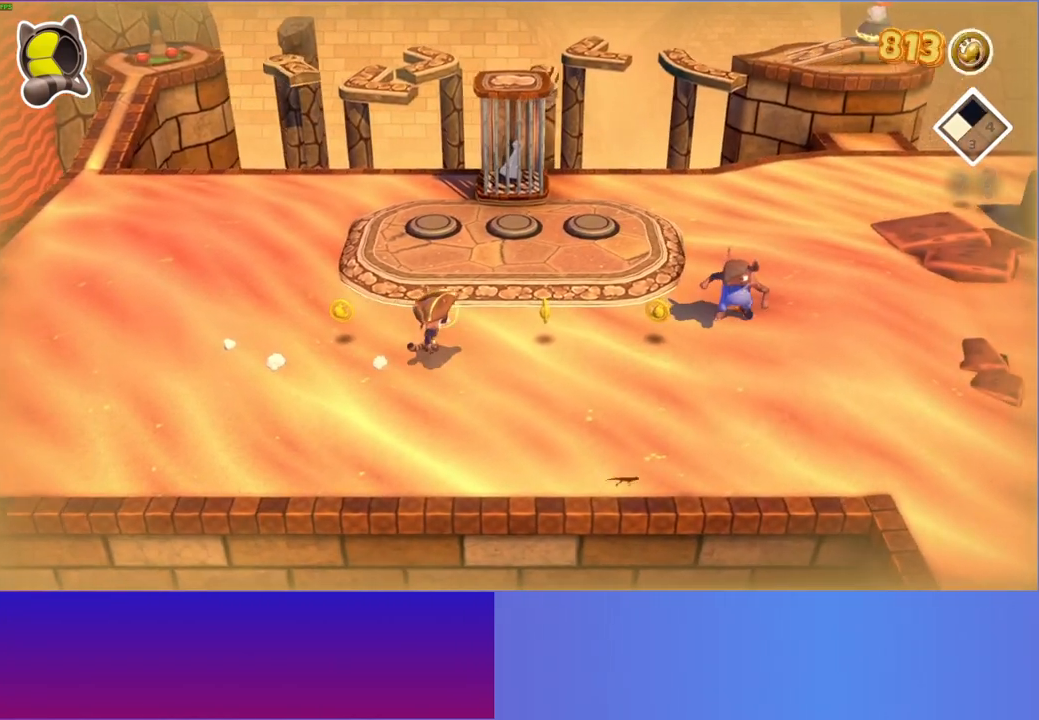
{"buttons": [], "left_stick": "right", "right_stick": "center", "events": [[100, "left_stick", "right"]]}
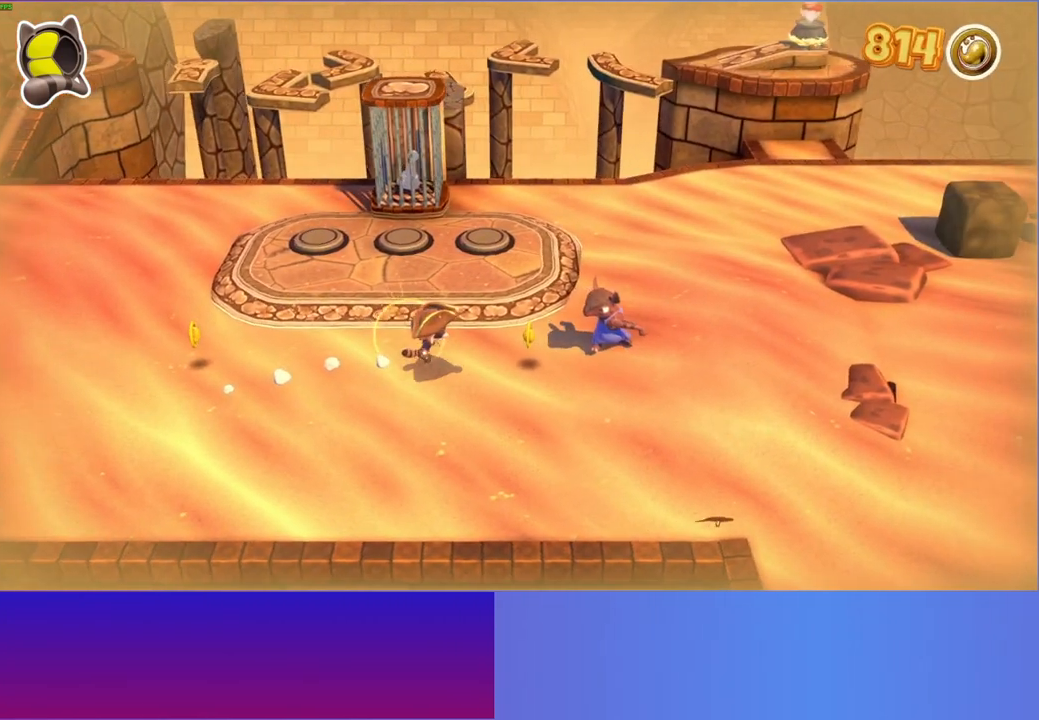
{"buttons": [], "left_stick": "center", "right_stick": "center", "events": [[500, "left_stick", "center"]]}
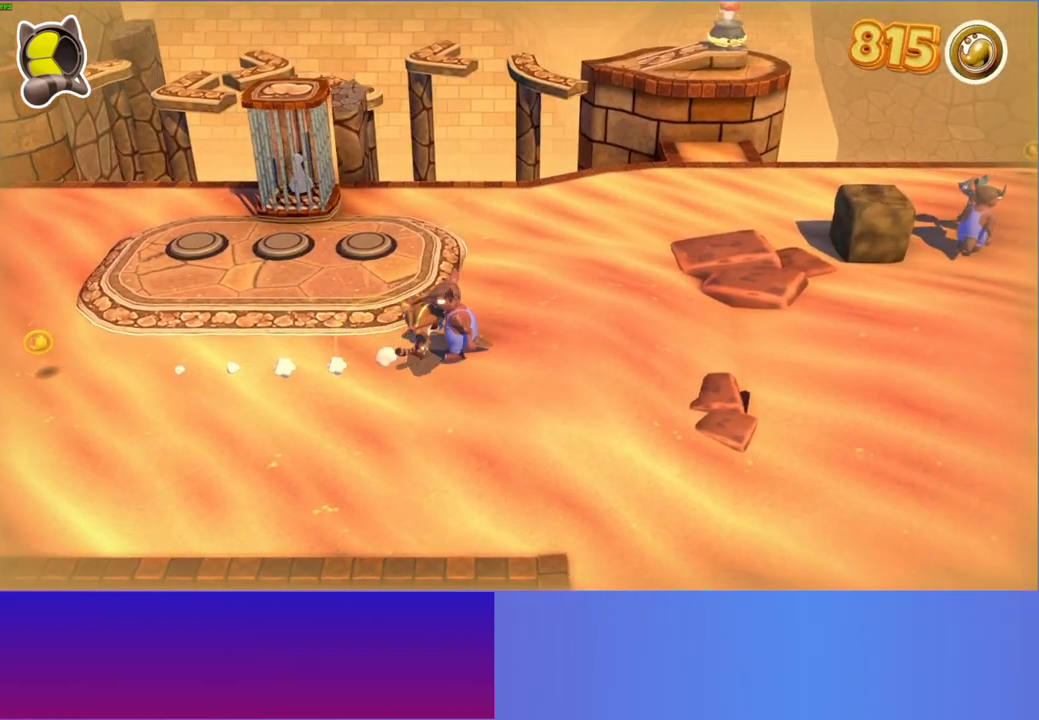
{"buttons": [], "left_stick": "center", "right_stick": "center", "events": []}
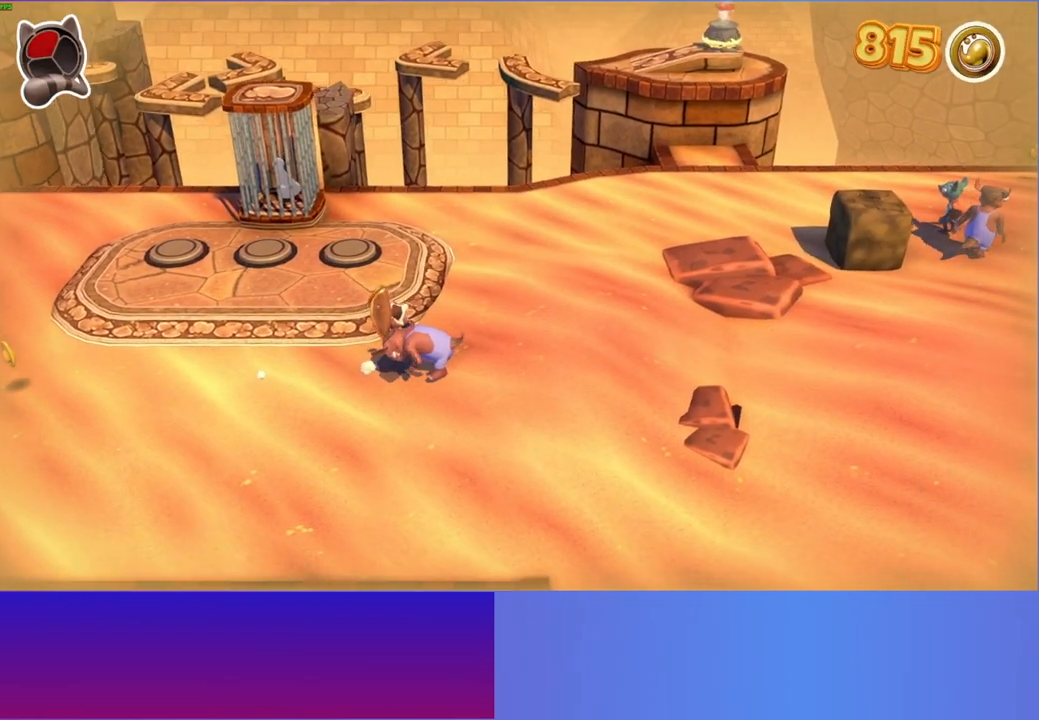
{"buttons": ["A"], "left_stick": "down-right", "right_stick": "center", "events": [[150, "left_stick", "down"], [200, "left_stick", "down-right"], [350, "A", "down"]]}
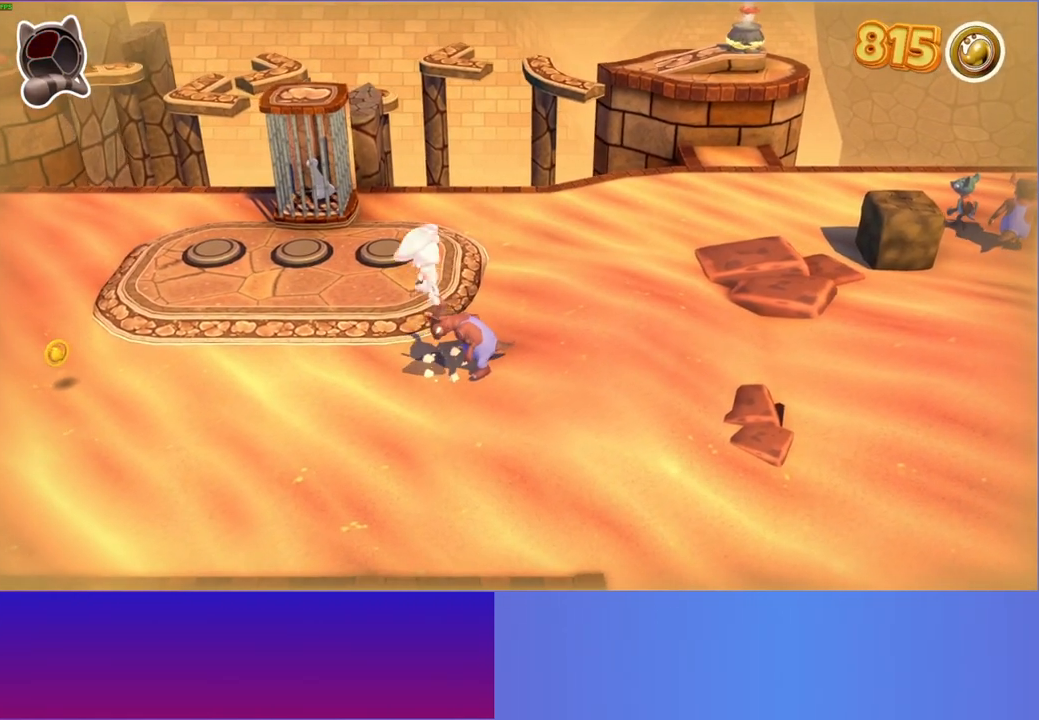
{"buttons": ["X"], "left_stick": "center", "right_stick": "center", "events": [[67, "A", "up"], [150, "left_stick", "up-right"], [167, "X", "down"], [317, "X", "up"], [383, "left_stick", "center"], [450, "X", "down"]]}
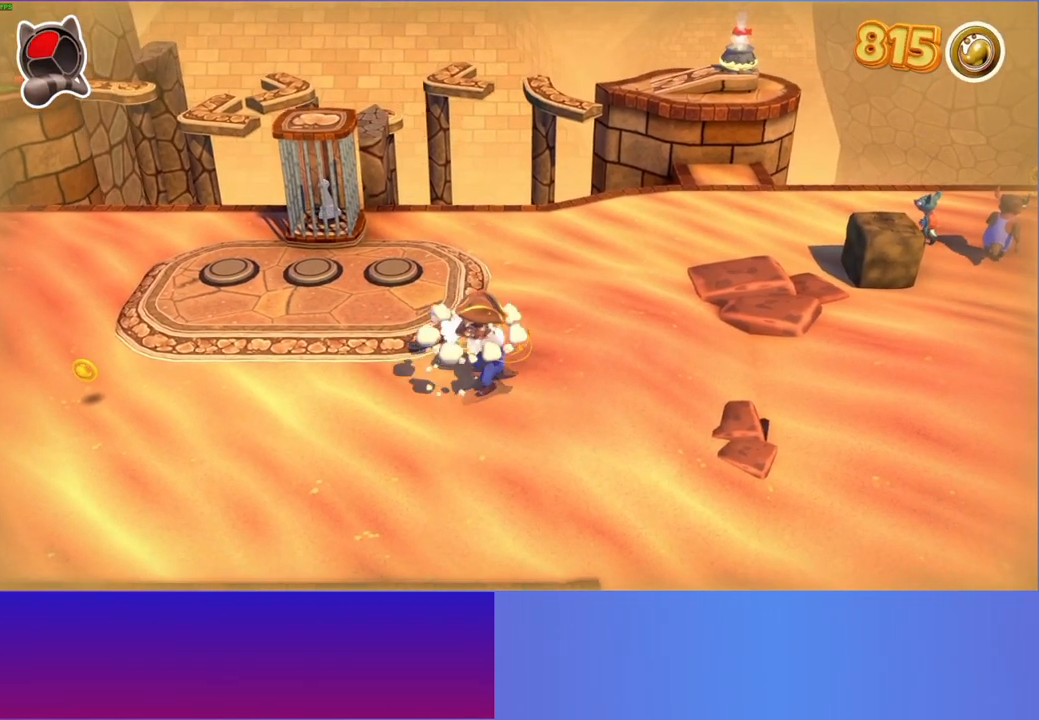
{"buttons": [], "left_stick": "center", "right_stick": "center", "events": [[83, "X", "up"], [150, "left_stick", "right"], [183, "X", "down"], [283, "X", "up"], [333, "left_stick", "center"], [350, "X", "down"], [450, "X", "up"]]}
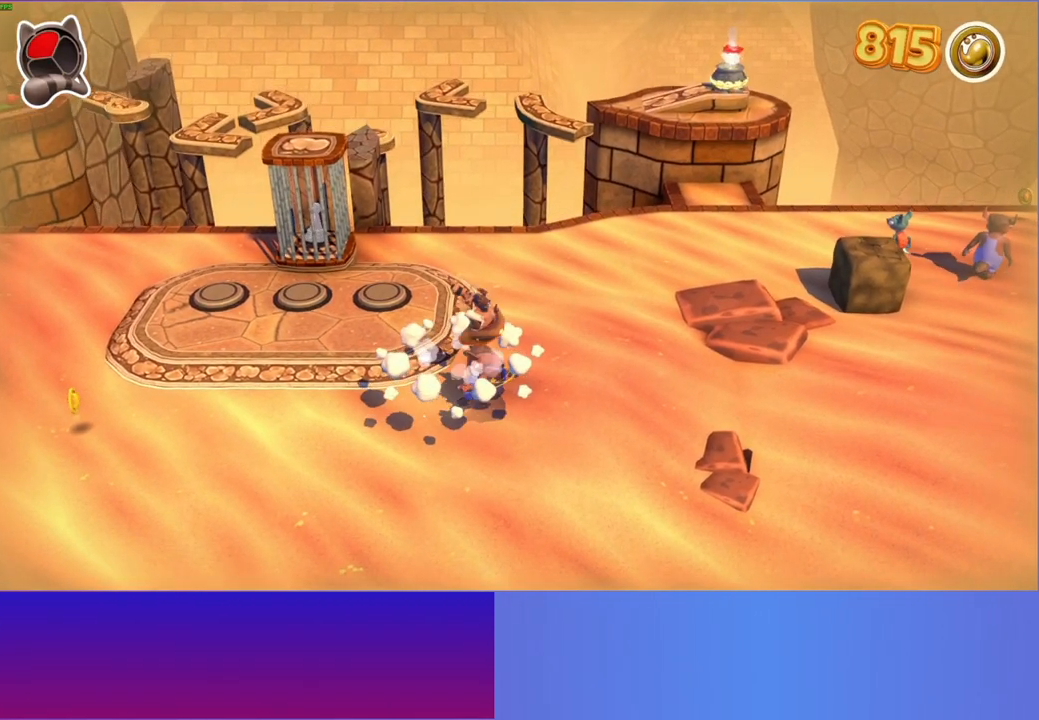
{"buttons": ["X"], "left_stick": "center", "right_stick": "center", "events": [[67, "X", "down"], [150, "X", "up"], [250, "X", "down"], [333, "X", "up"], [433, "X", "down"]]}
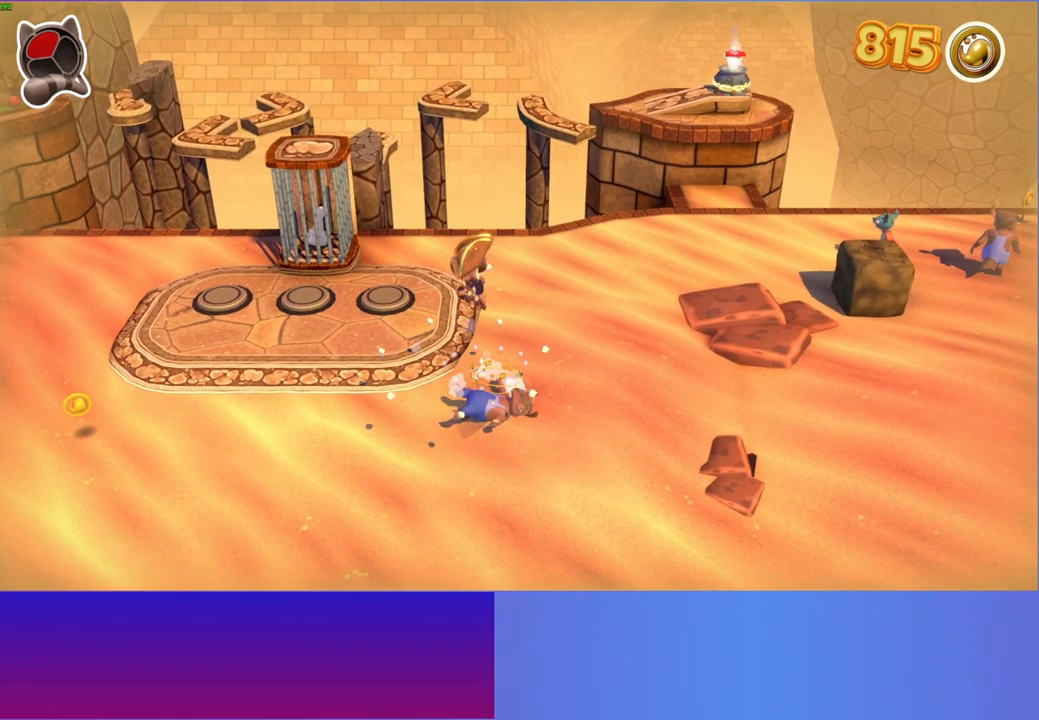
{"buttons": [], "left_stick": "center", "right_stick": "center", "events": [[33, "X", "up"], [133, "X", "down"], [217, "X", "up"]]}
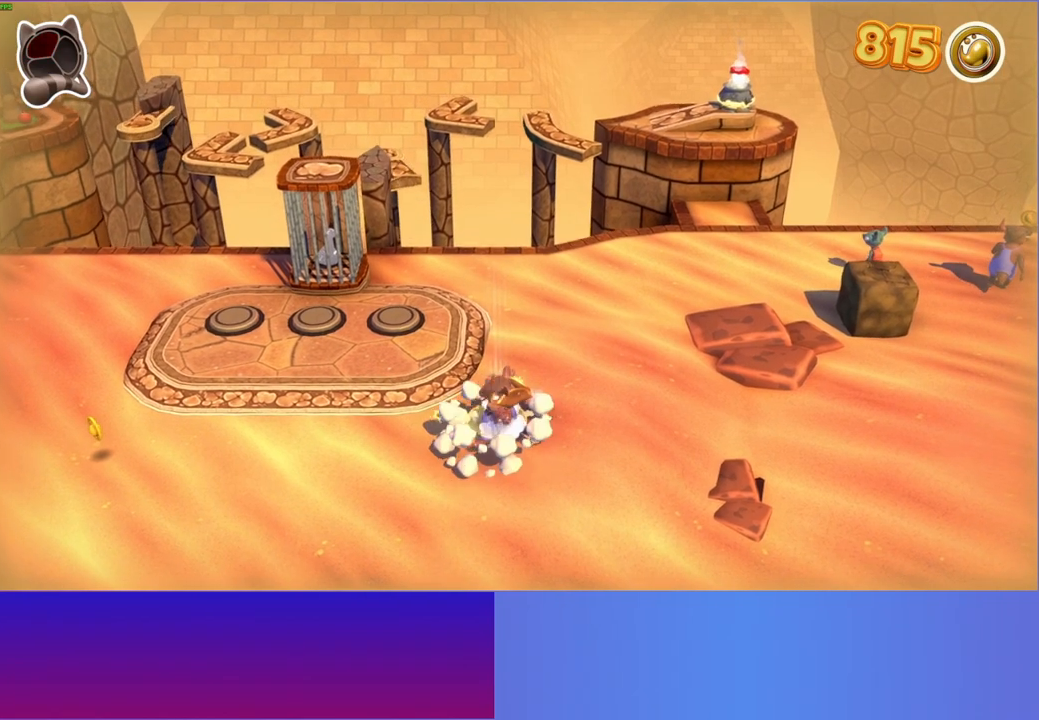
{"buttons": [], "left_stick": "center", "right_stick": "center", "events": []}
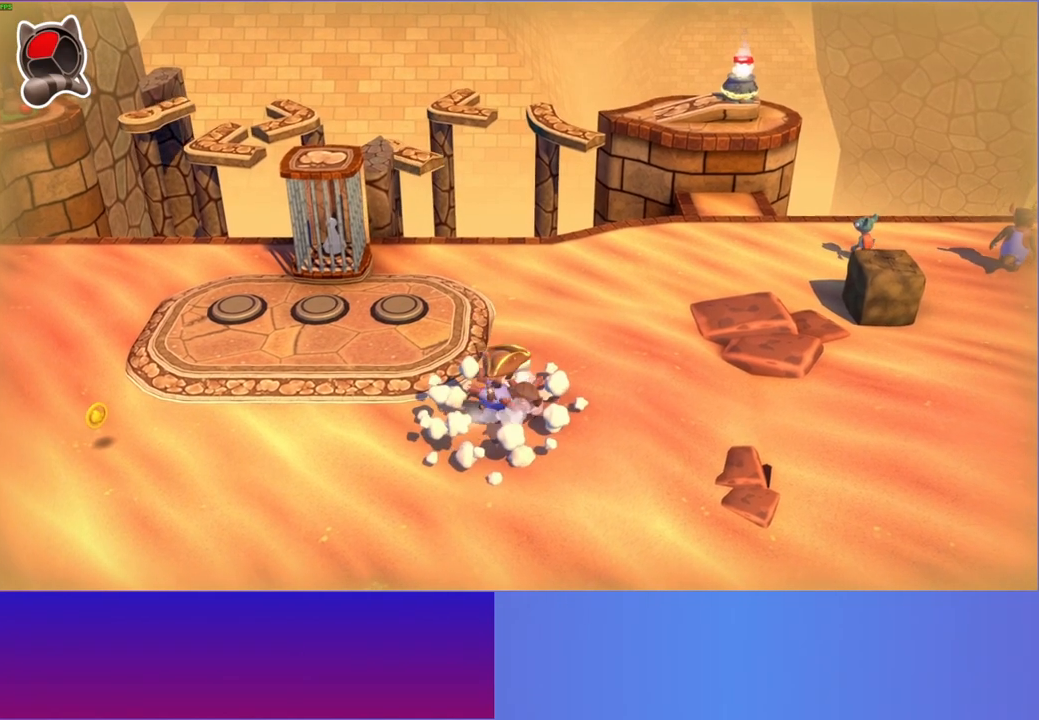
{"buttons": [], "left_stick": "center", "right_stick": "center", "events": [[283, "Y", "down"], [400, "Y", "up"]]}
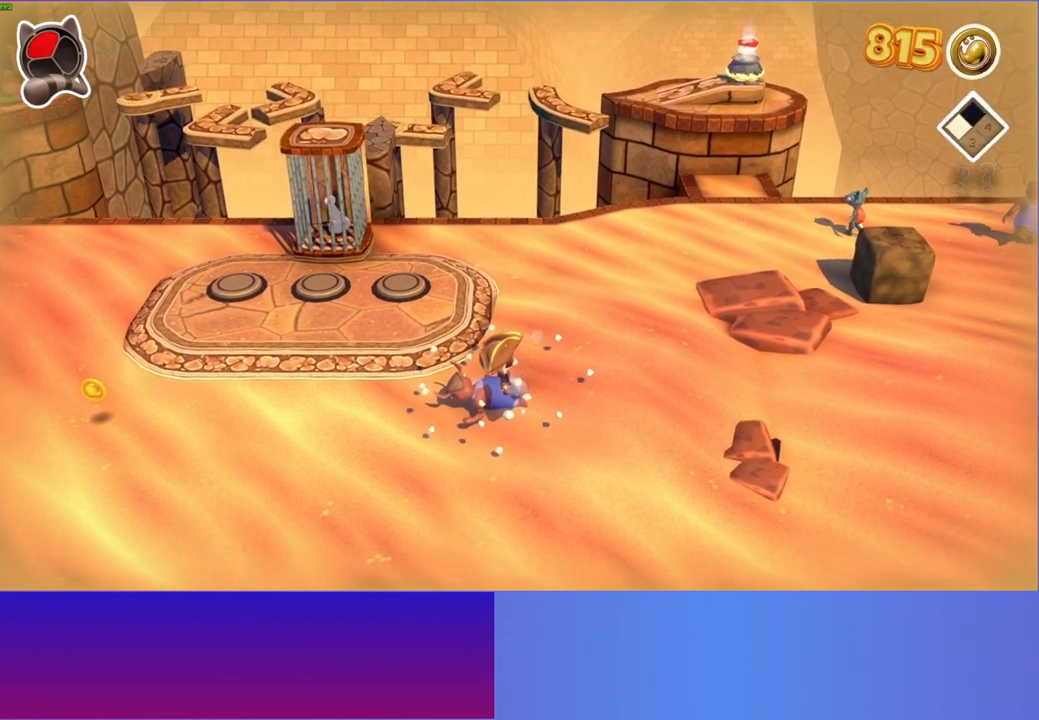
{"buttons": [], "left_stick": "center", "right_stick": "center", "events": []}
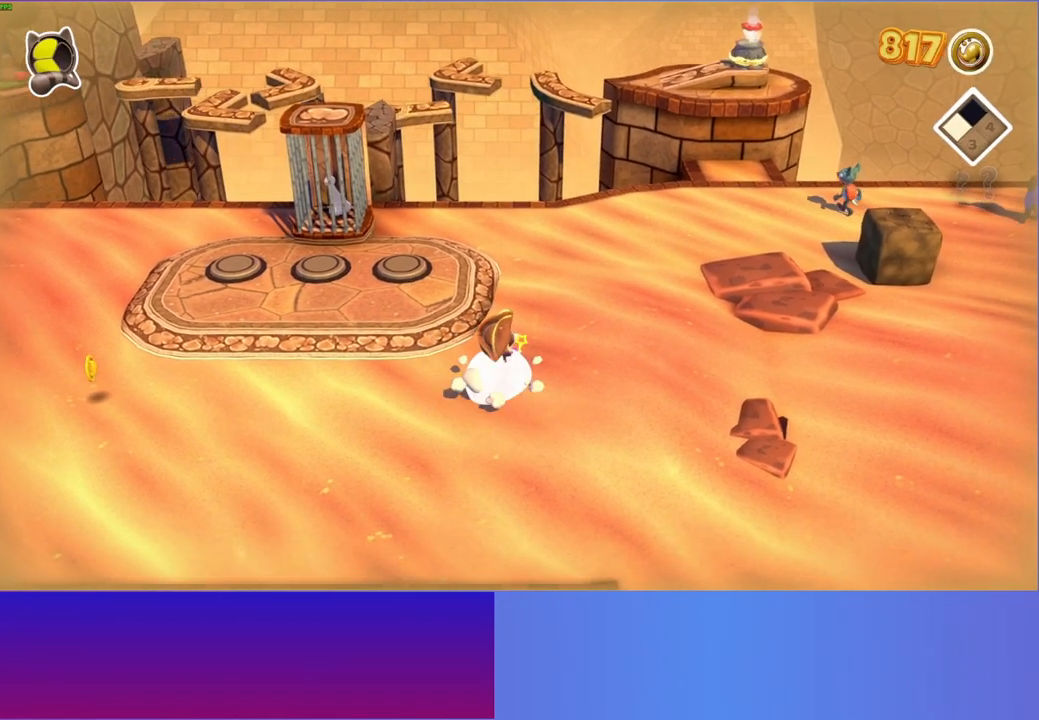
{"buttons": [], "left_stick": "left", "right_stick": "center", "events": [[267, "left_stick", "left"]]}
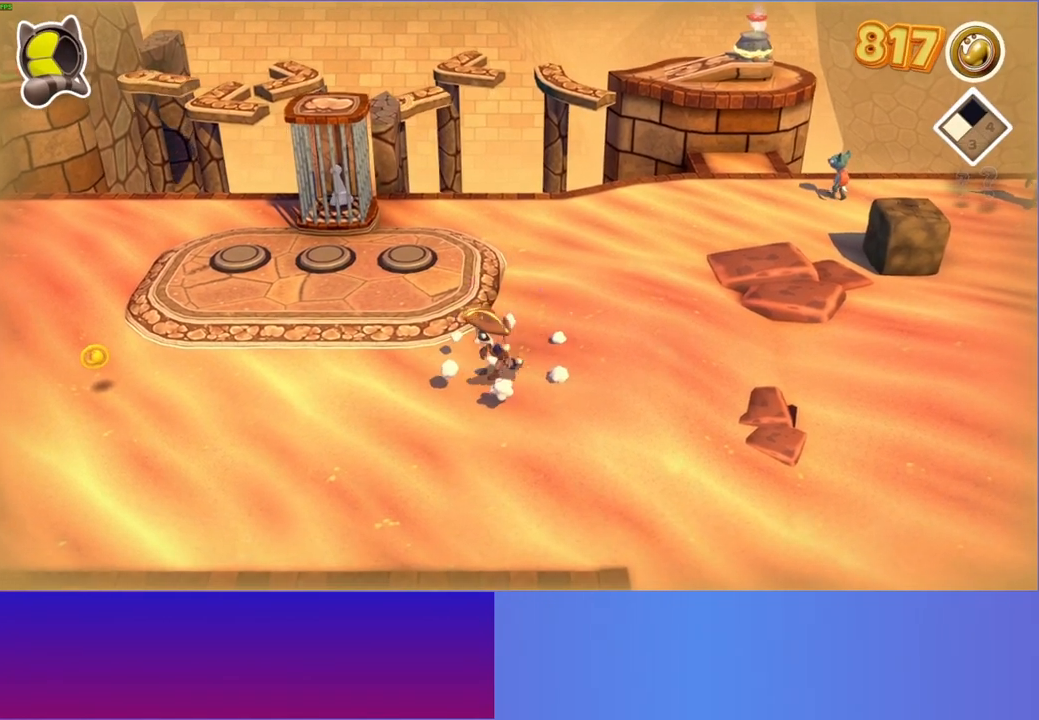
{"buttons": [], "left_stick": "up-left", "right_stick": "center", "events": [[217, "left_stick", "up-left"]]}
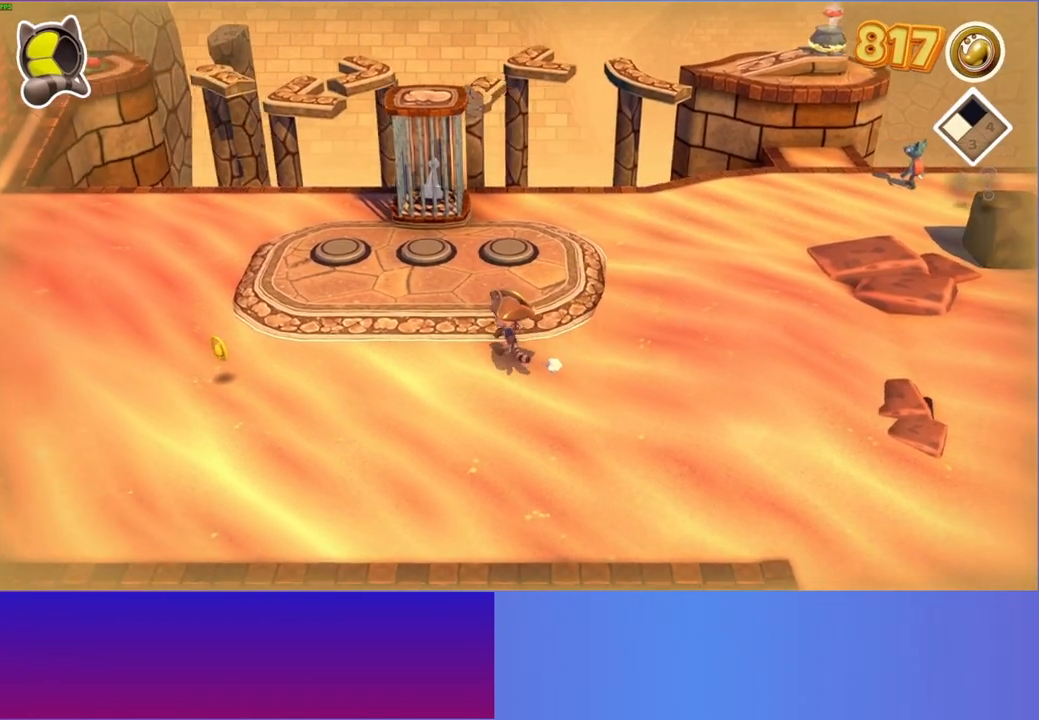
{"buttons": [], "left_stick": "up", "right_stick": "center", "events": [[100, "left_stick", "left"], [217, "left_stick", "up-left"], [400, "left_stick", "up"]]}
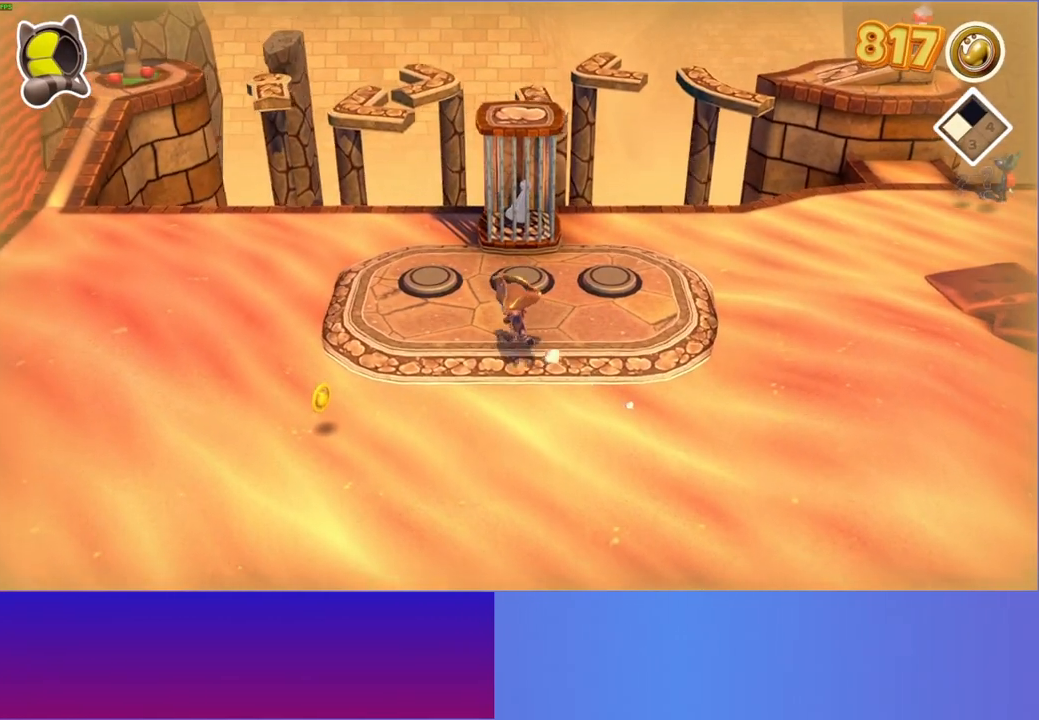
{"buttons": [], "left_stick": "center", "right_stick": "center", "events": [[250, "left_stick", "center"]]}
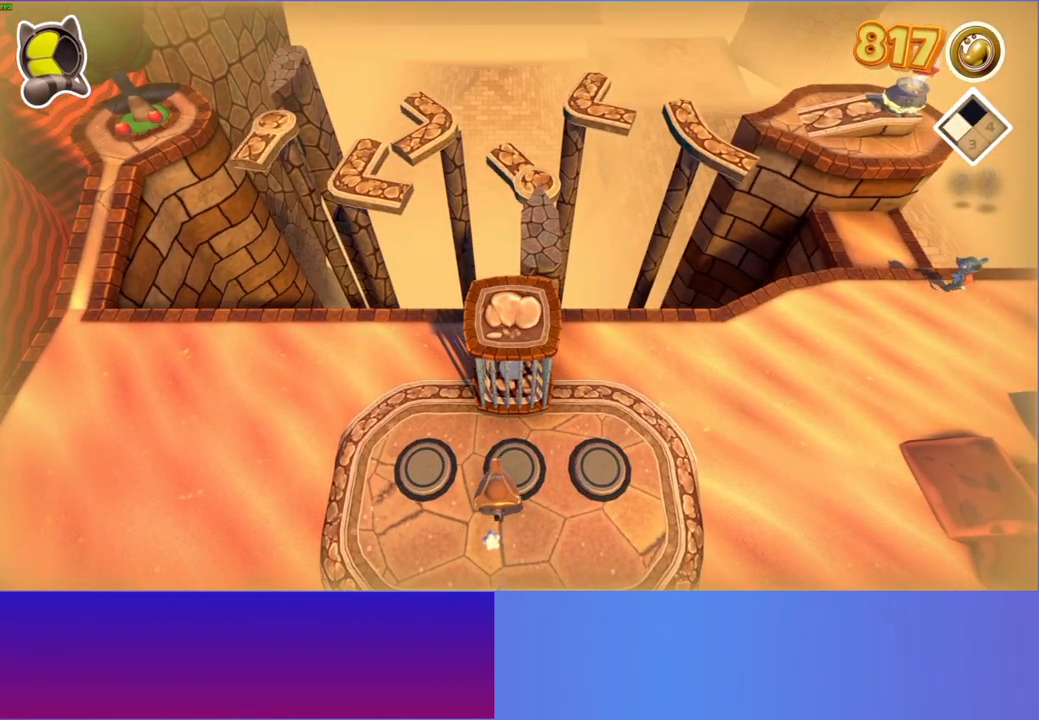
{"buttons": [], "left_stick": "center", "right_stick": "center", "events": [[167, "left_stick", "up"], [333, "left_stick", "center"]]}